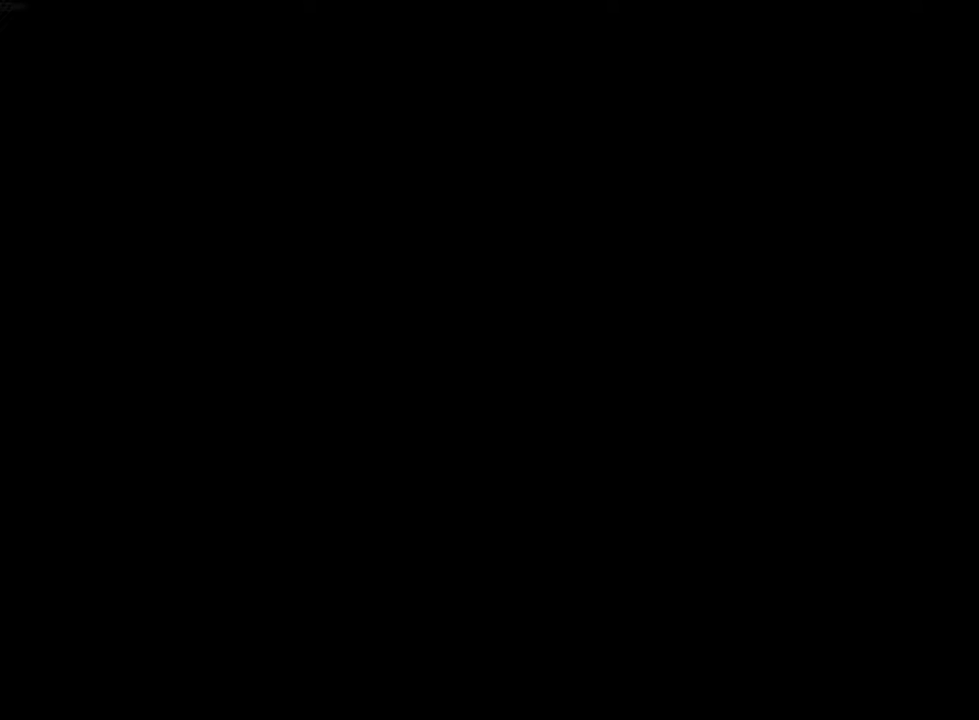
Gameplay with keyboard and mouse; each line is a JSON object with the keys and mouse buttons held at the frame after it. "events" lists presses ("down") and releases ("up") of "1", "2", "3", "4", "5", "a", "alt", "c", "ctrl", "d", "e", "f", "q", "r", "s", "shift", "space", "tab", "v", "w", "x", "z", "mouse_left", "mouse_middle", "mouse_right", "mouse_wheel_up" and "mouse_wheel_down" between this image and that frame as [ms after this image, input, new state], when the widget could be followed in between. "mouse_left", "mouse_middle", "mouse_right", "mouse_wheel_up", "mouse_wheel_down" = the "left", "middle", "right", "wheel_up", "wheel_down" buttons of the "mouse" list. No other keys are recorded. Not read: mouse_move.
{"keys": ["w"], "mouse": [], "events": [[200, "w", "down"]]}
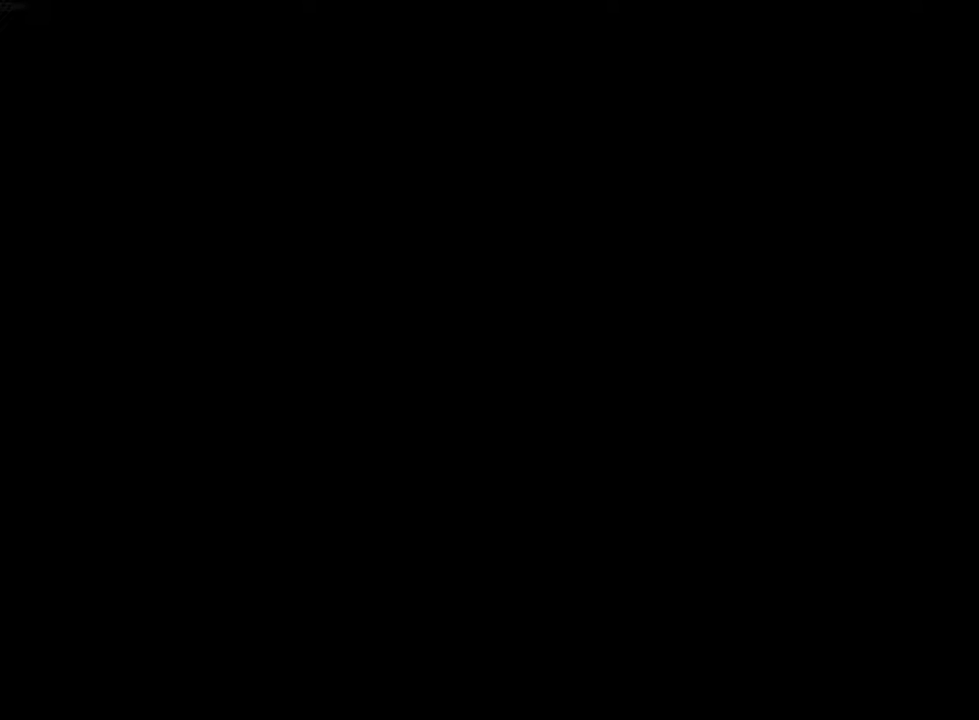
{"keys": ["w"], "mouse": [], "events": []}
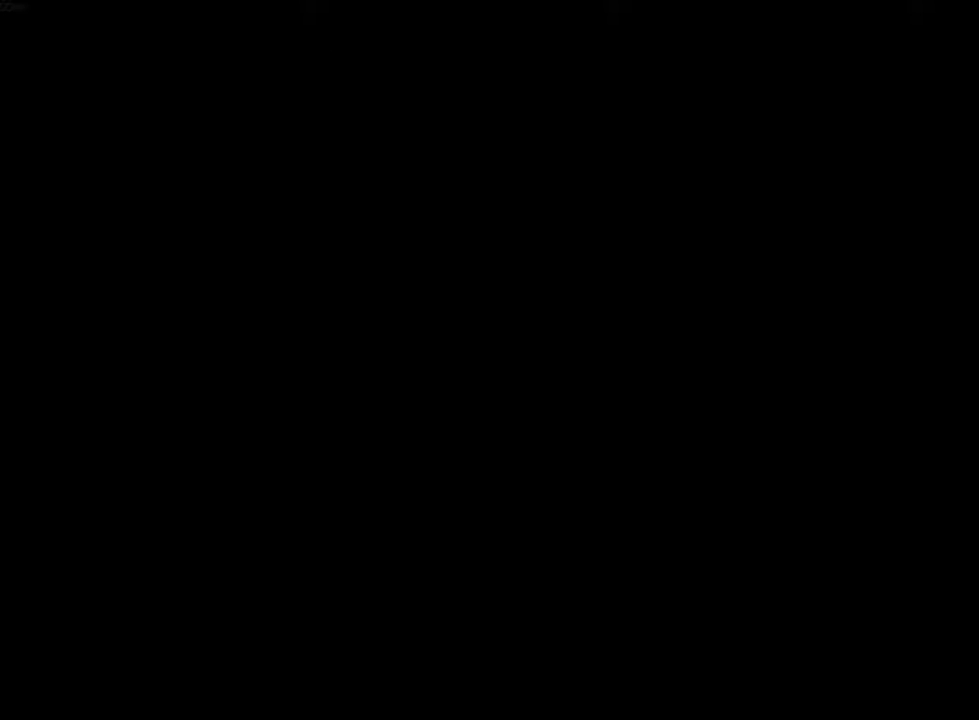
{"keys": ["w"], "mouse": [], "events": []}
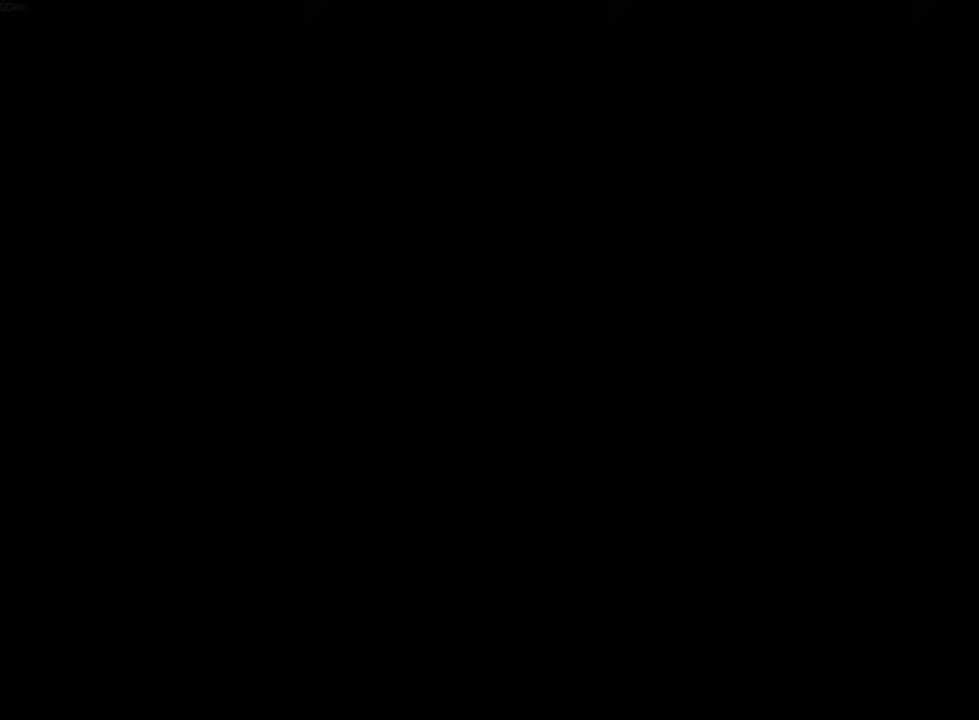
{"keys": [], "mouse": [], "events": [[433, "w", "up"]]}